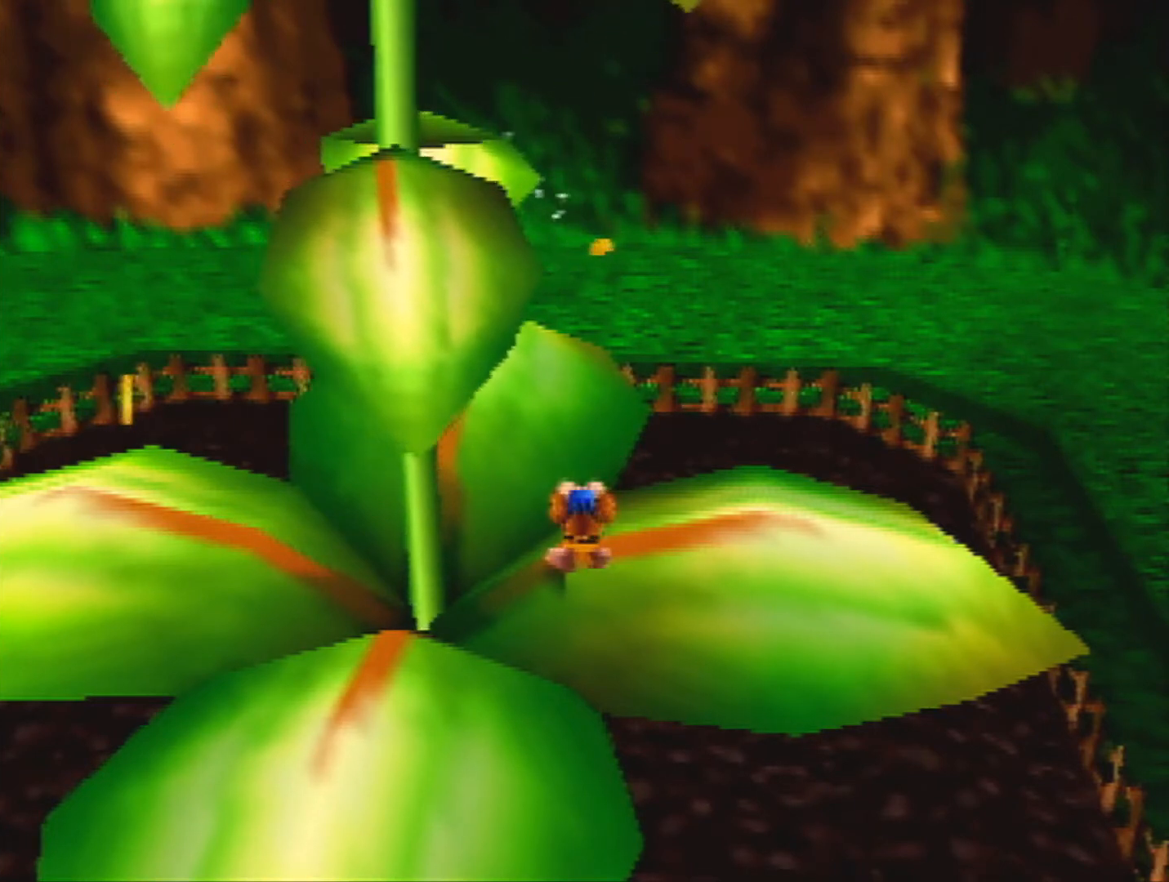
Gameplay with a controller (Nintendo layout); each line is a JSON object with the inputs held at the frame after it. "events" lists button and stick changes between this image and that frame as [ms after this image, input, new state], when the widget could be followed in between. Not read: L3 R1 R3 Z.
{"buttons": [], "left_stick": "right", "events": [[233, "left_stick", "right"]]}
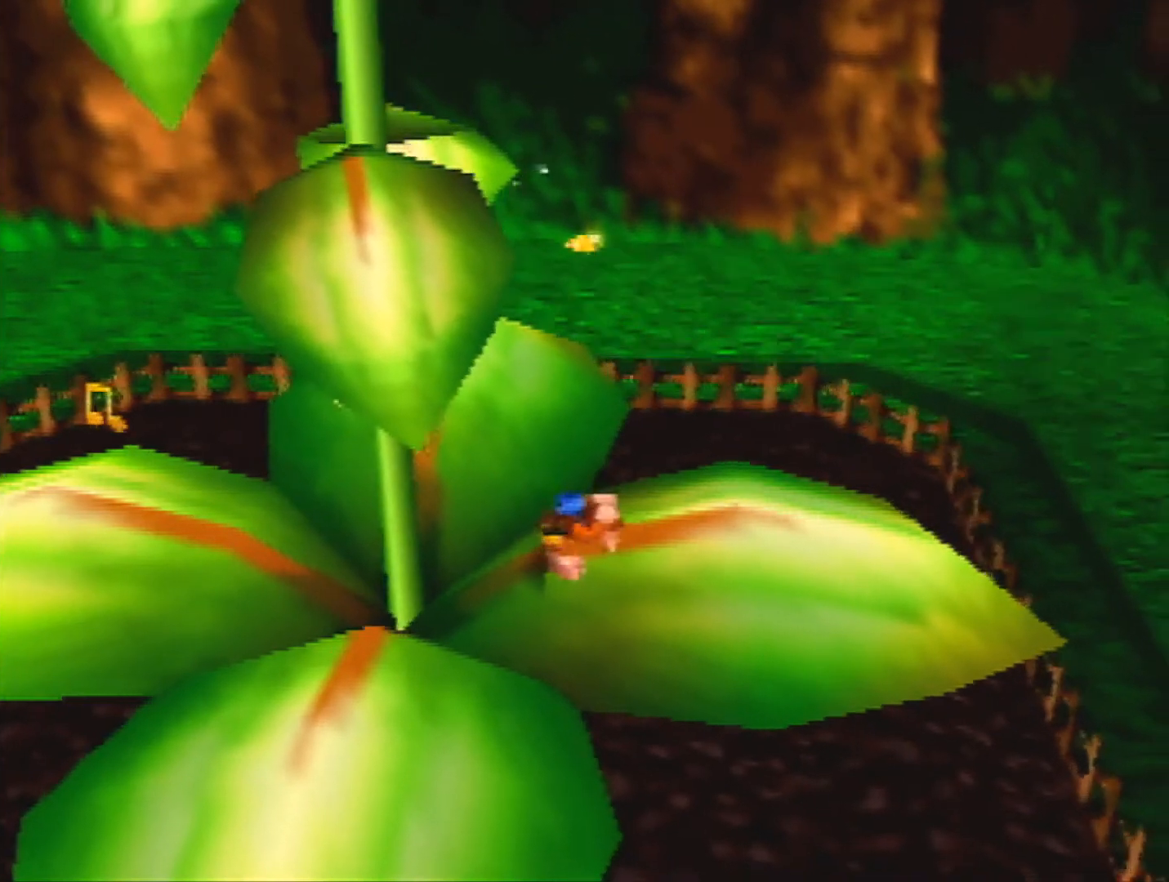
{"buttons": [], "left_stick": "right", "events": []}
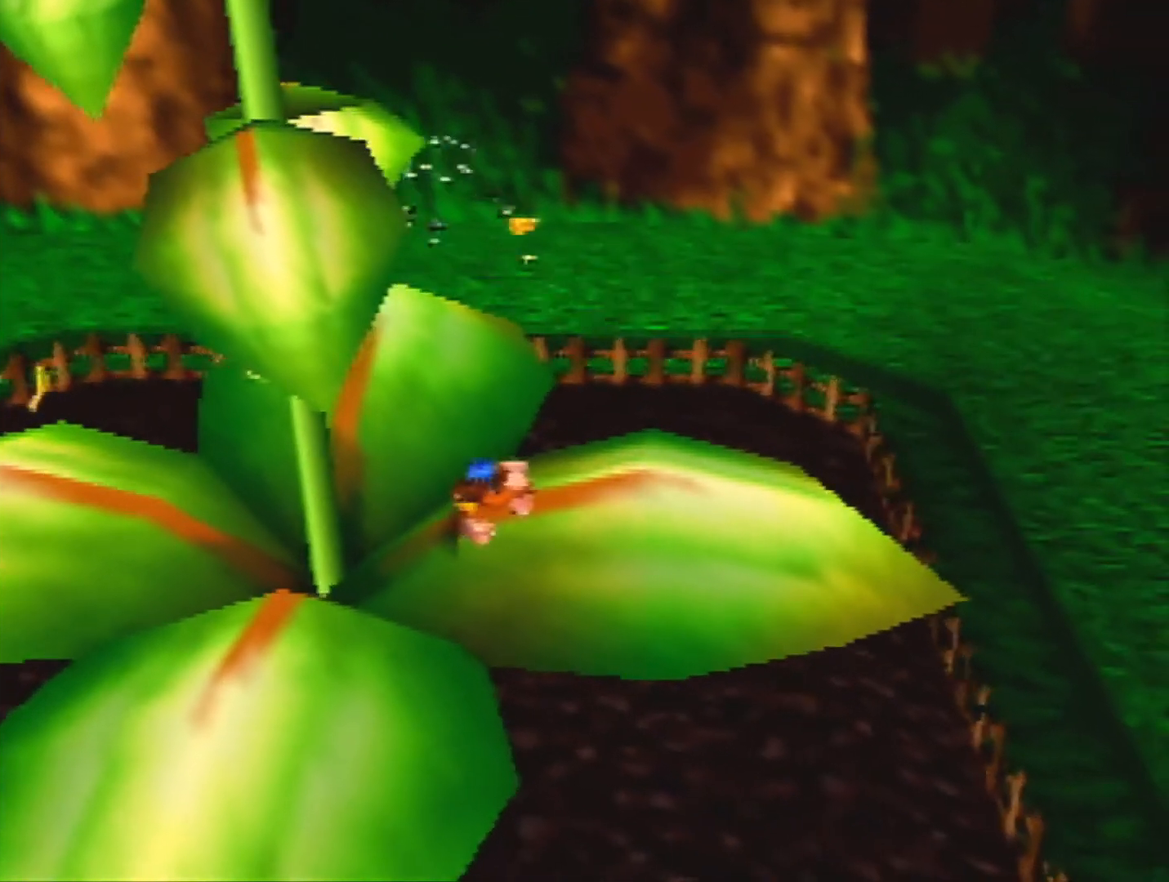
{"buttons": [], "left_stick": "center", "events": [[367, "left_stick", "center"]]}
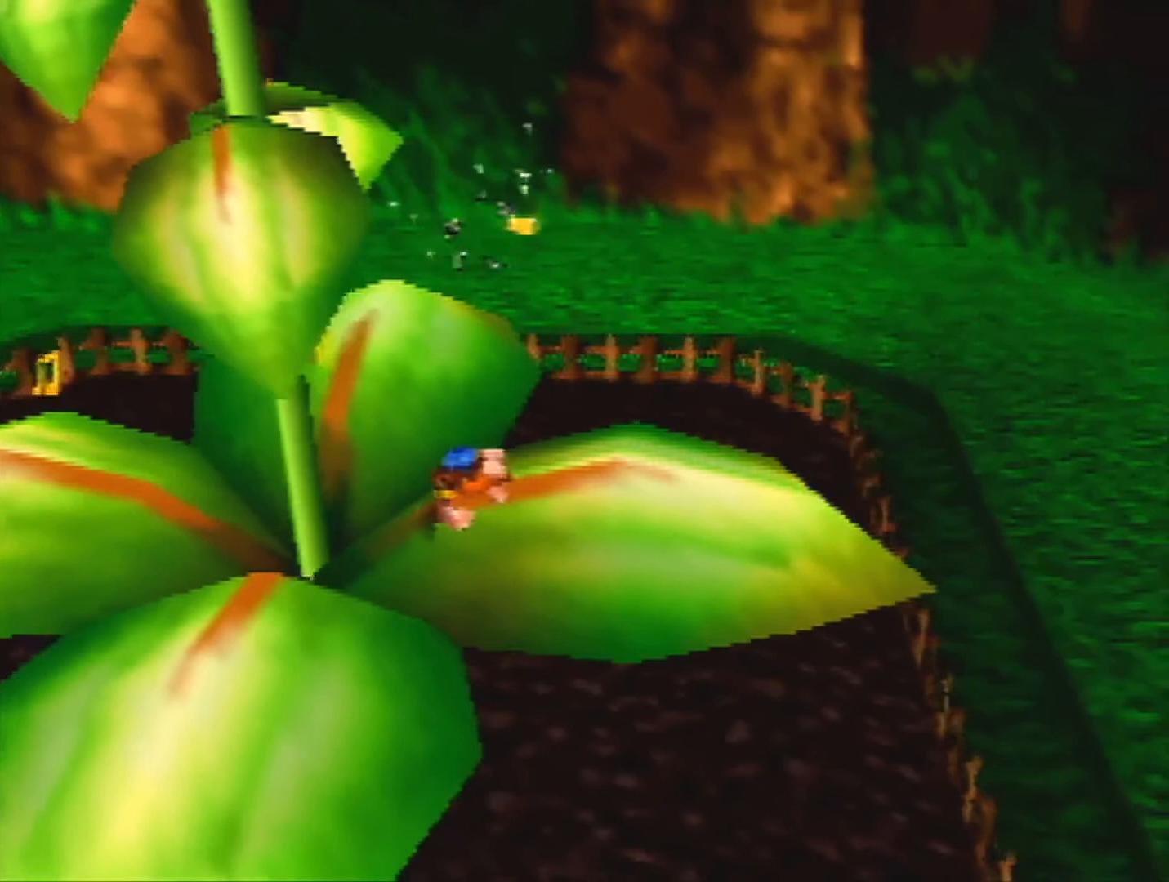
{"buttons": [], "left_stick": "center", "events": []}
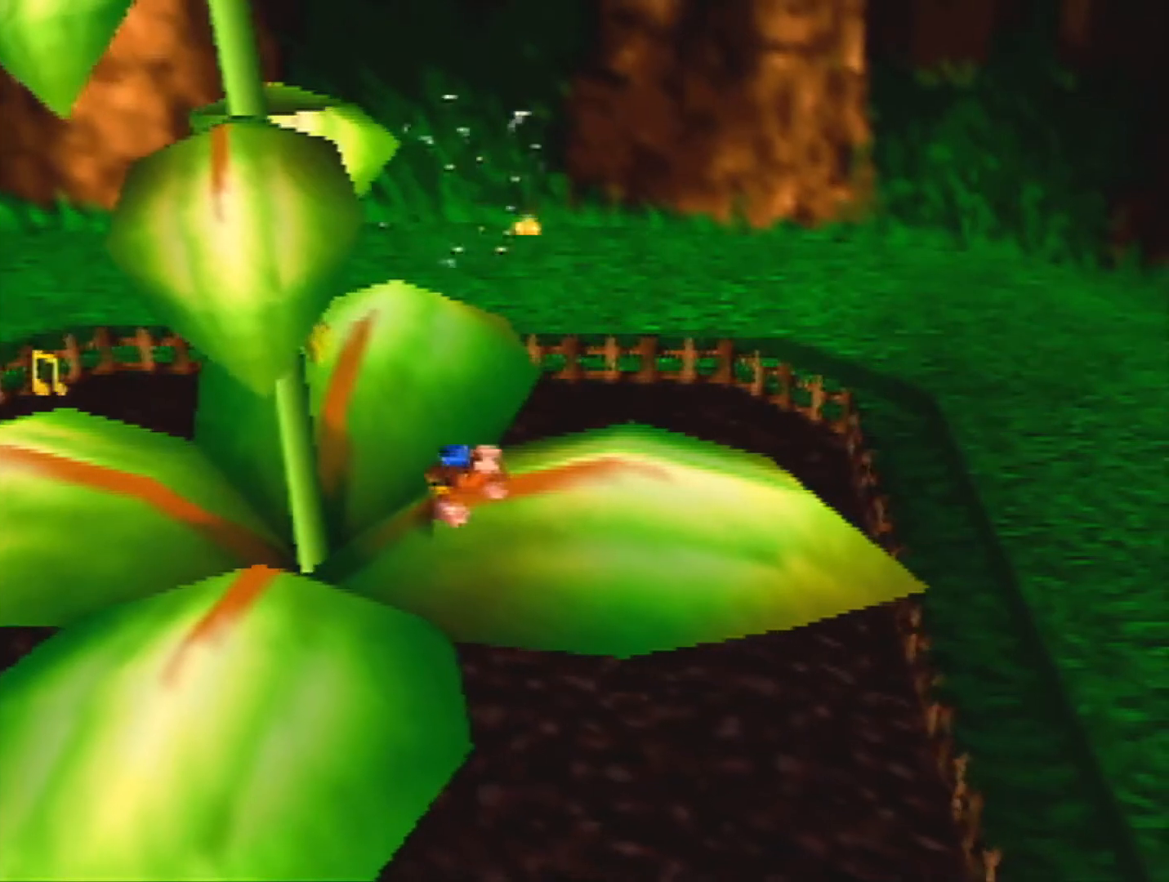
{"buttons": [], "left_stick": "center", "events": []}
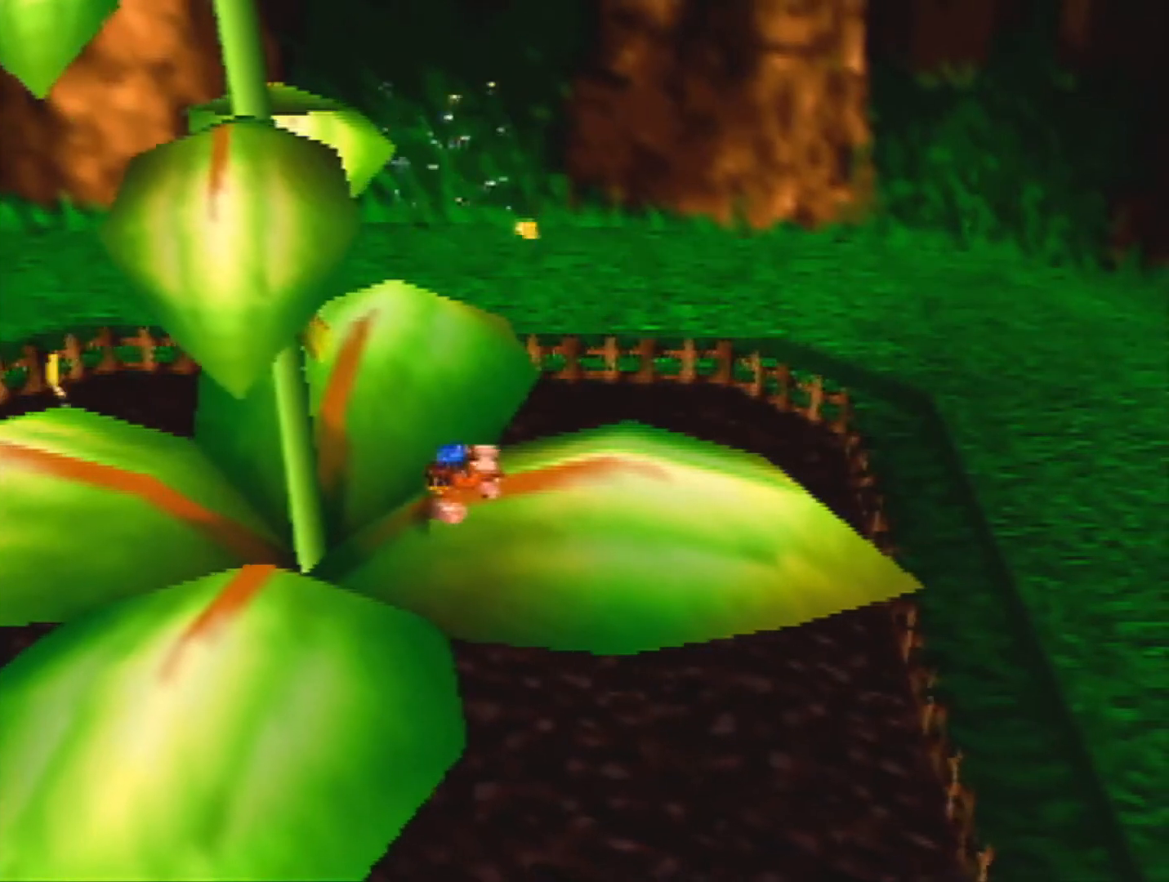
{"buttons": [], "left_stick": "center", "events": []}
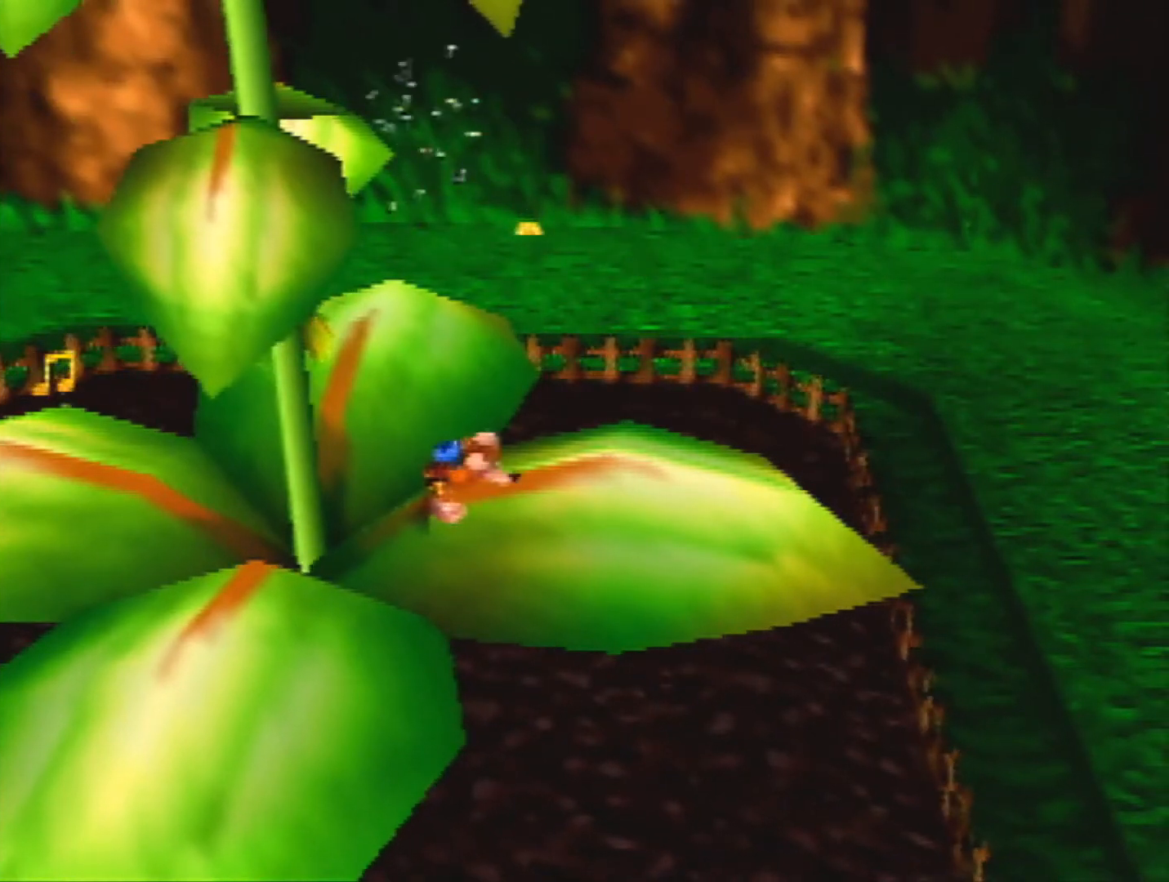
{"buttons": [], "left_stick": "center", "events": []}
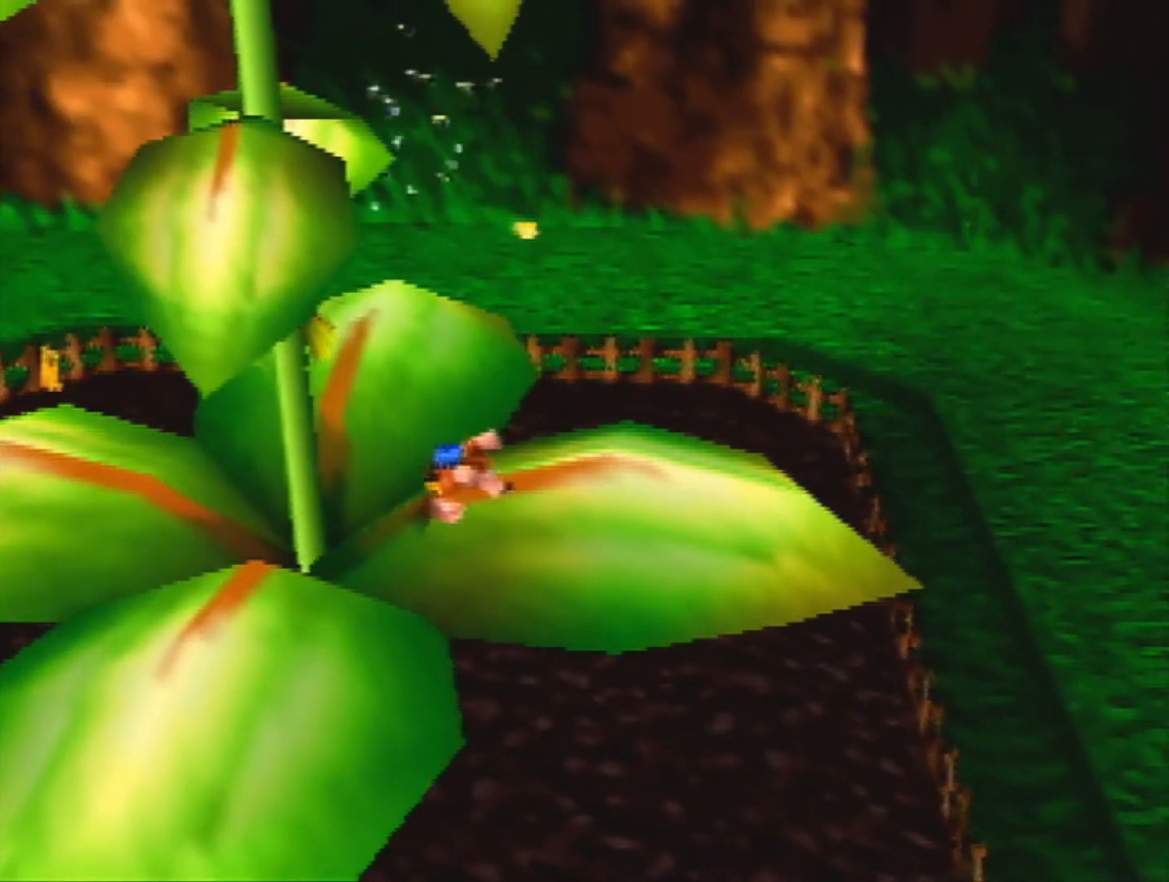
{"buttons": [], "left_stick": "center", "events": []}
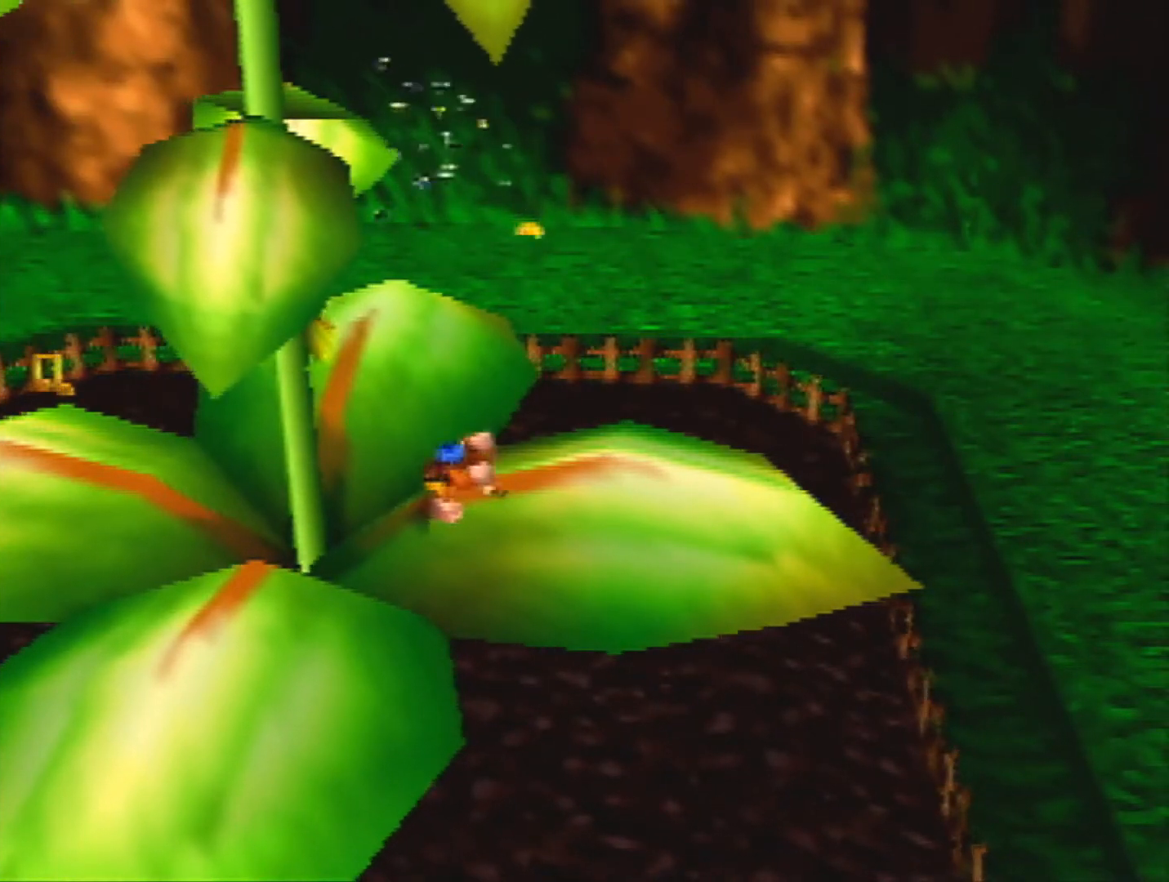
{"buttons": [], "left_stick": "center", "events": []}
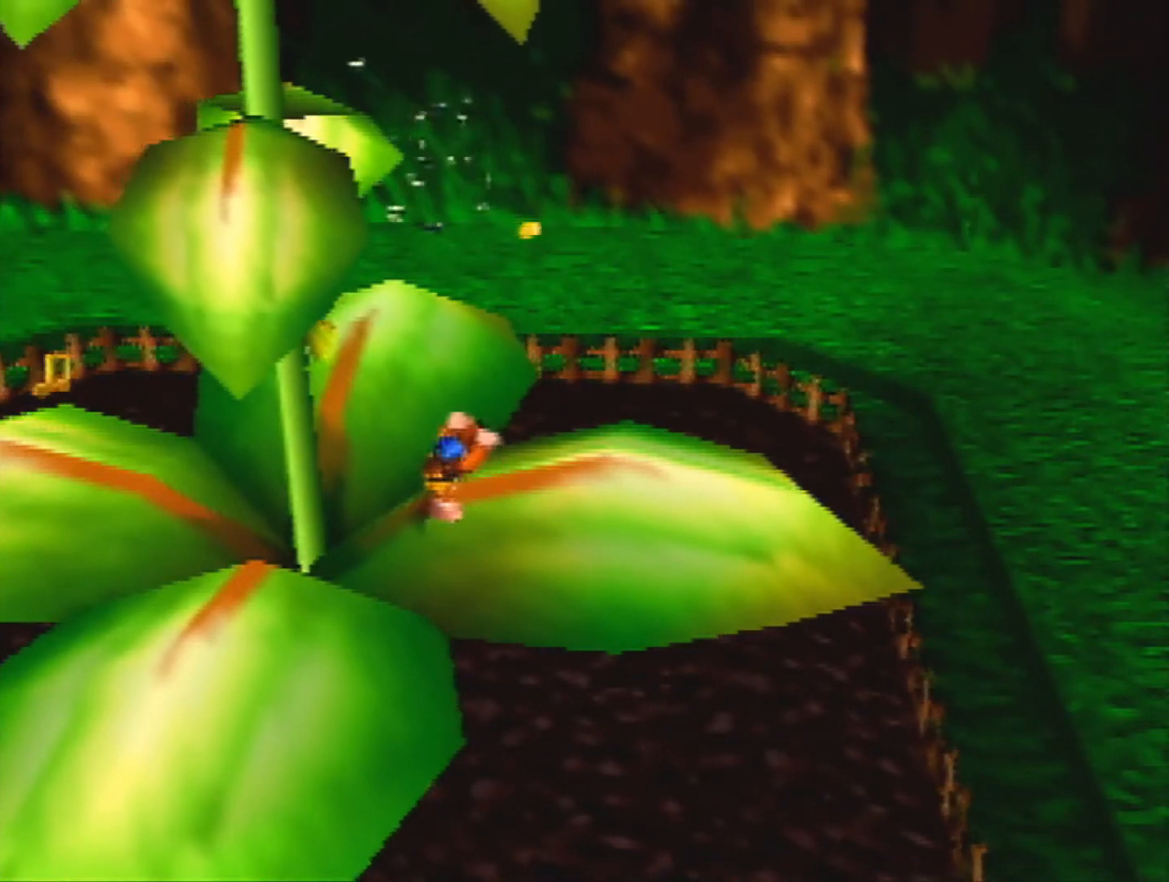
{"buttons": [], "left_stick": "center", "events": []}
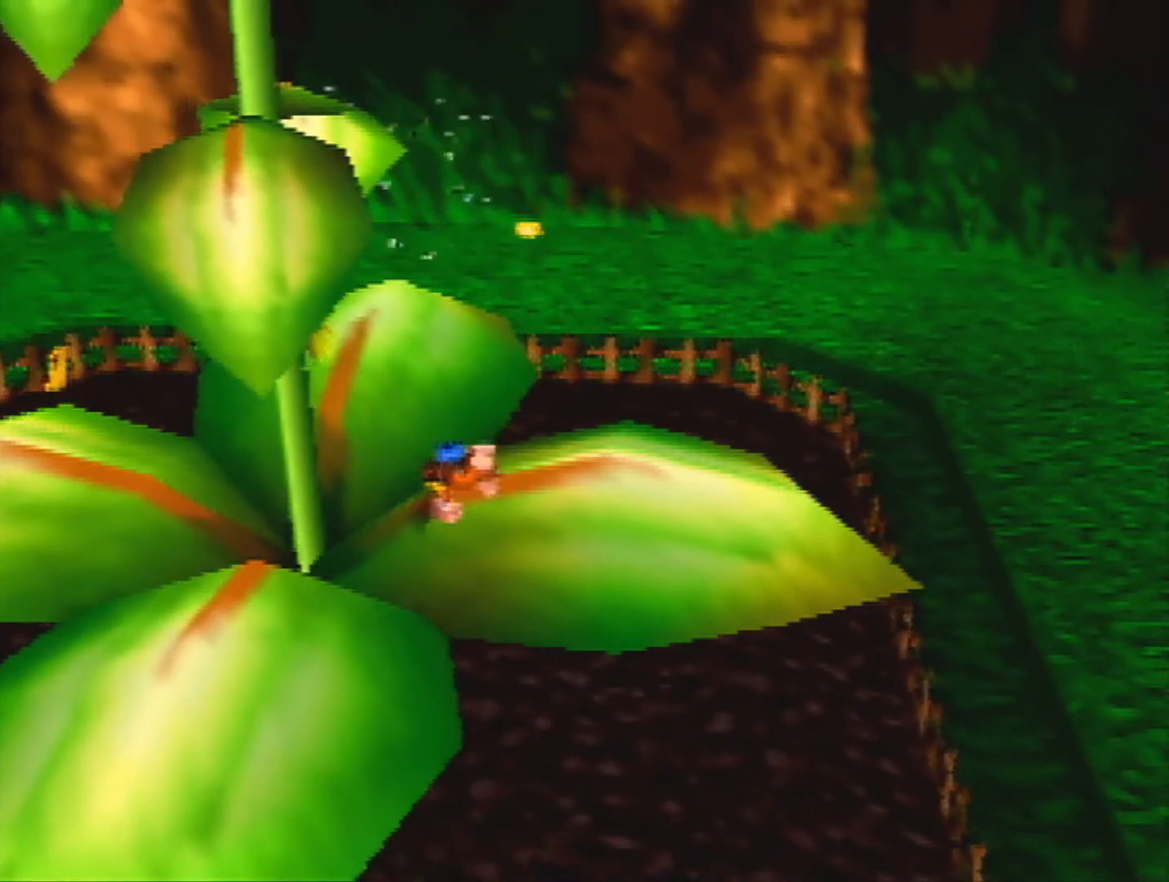
{"buttons": [], "left_stick": "center", "events": []}
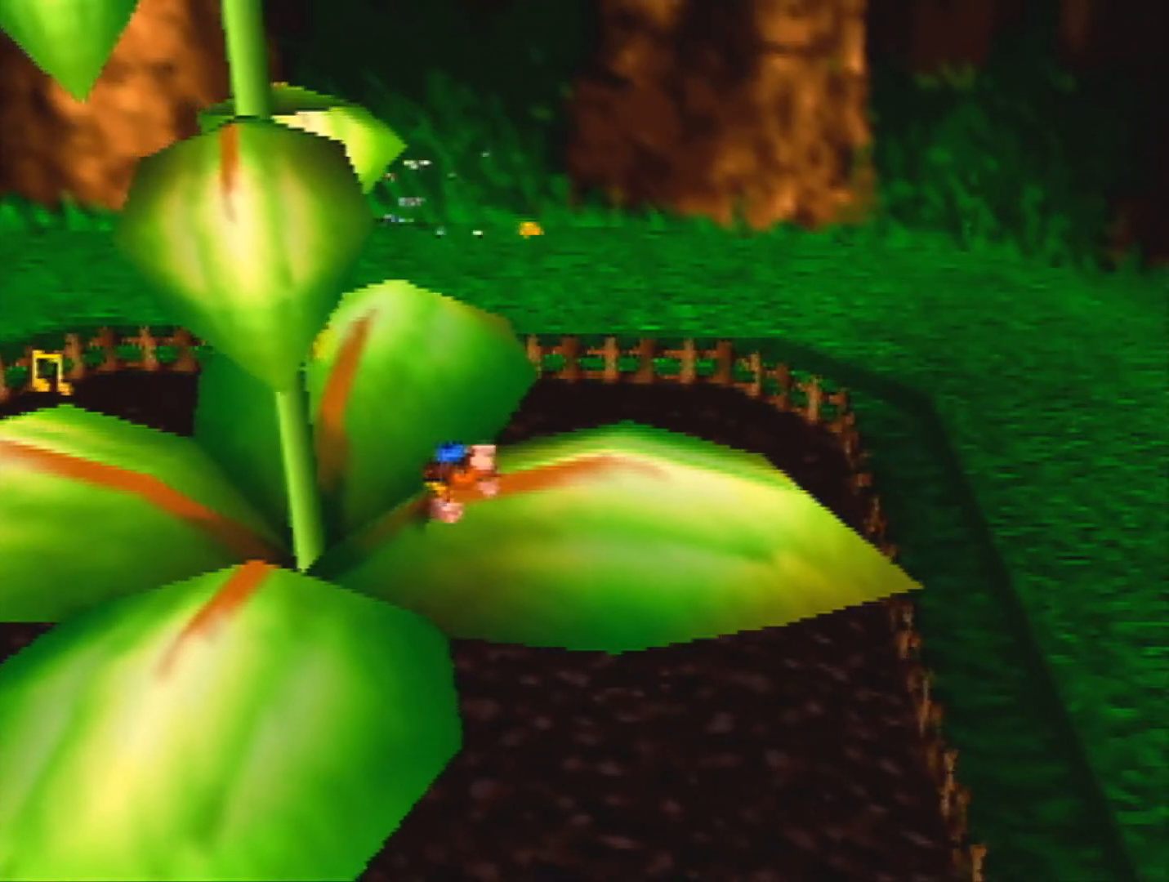
{"buttons": [], "left_stick": "center", "events": []}
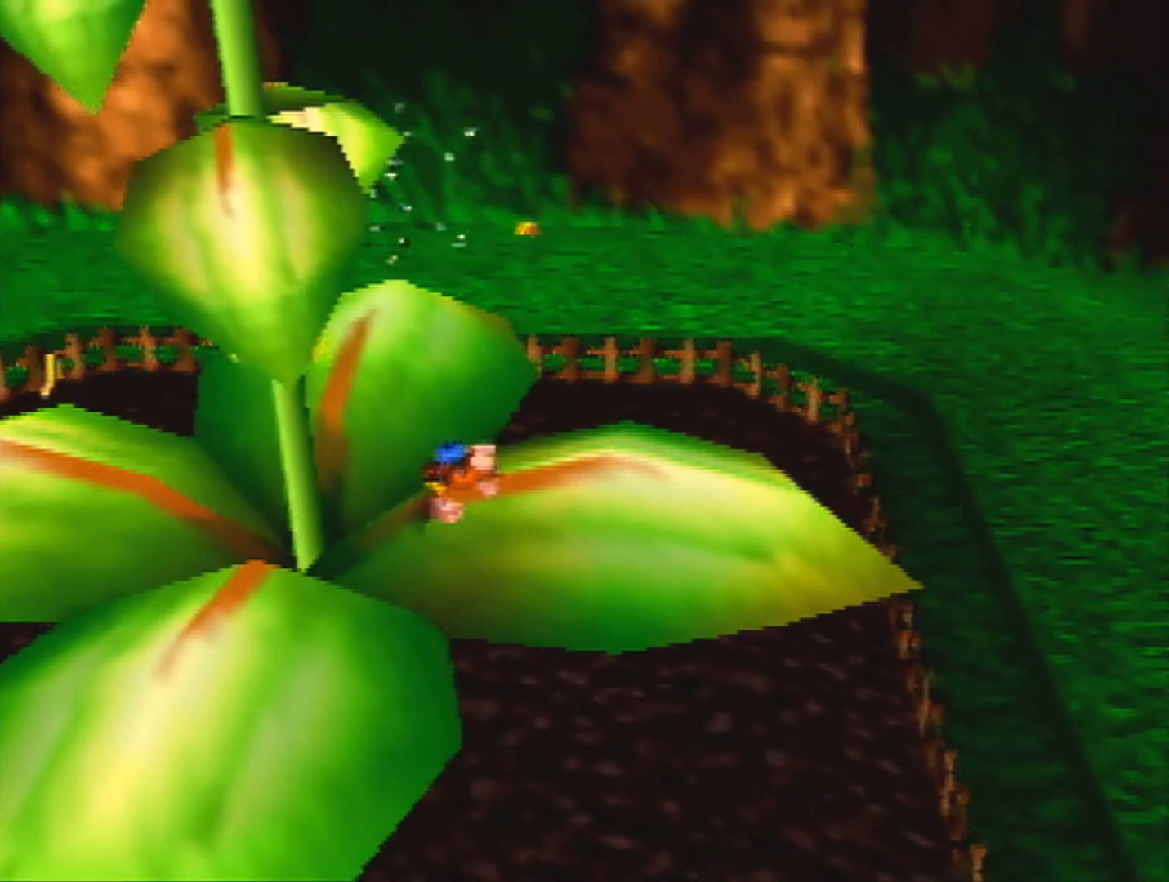
{"buttons": [], "left_stick": "center", "events": []}
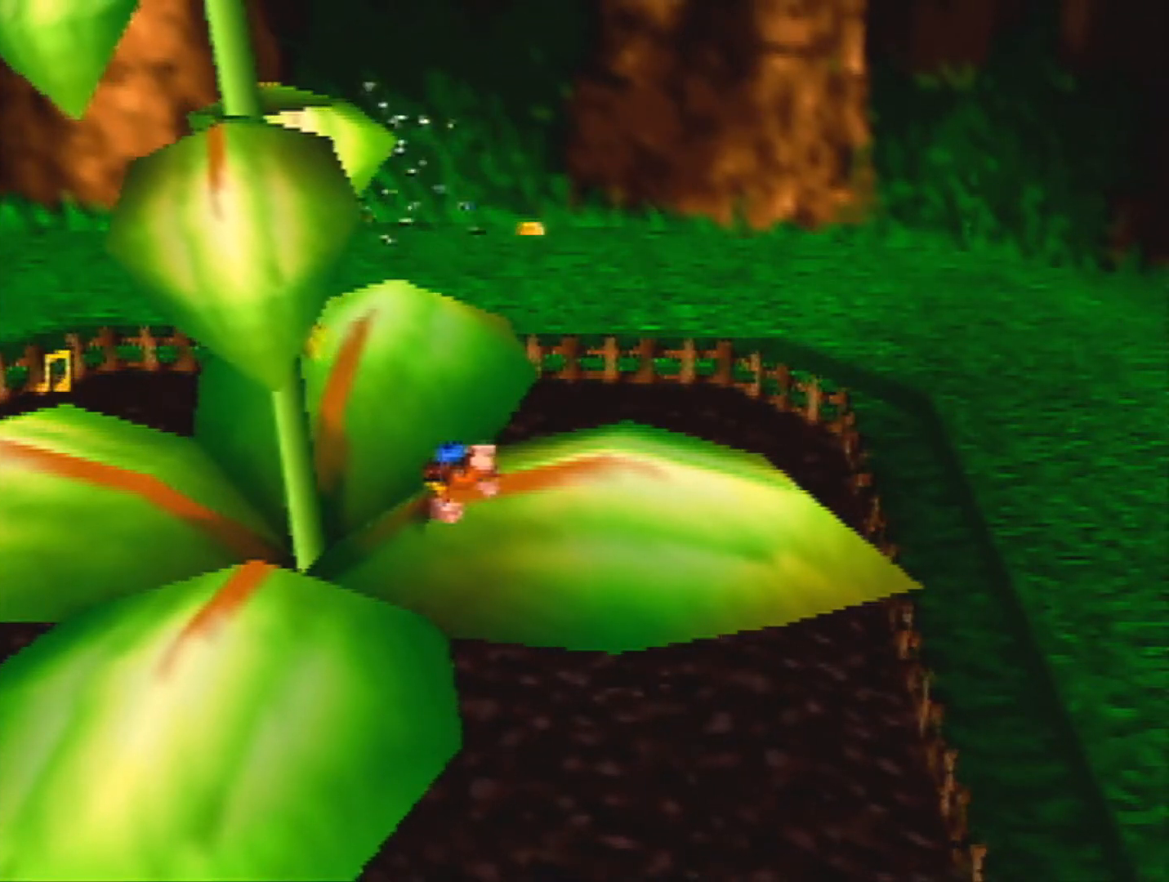
{"buttons": ["C_DOWN"], "left_stick": "center", "events": [[233, "C_DOWN", "down"], [367, "C_DOWN", "up"], [433, "C_DOWN", "down"]]}
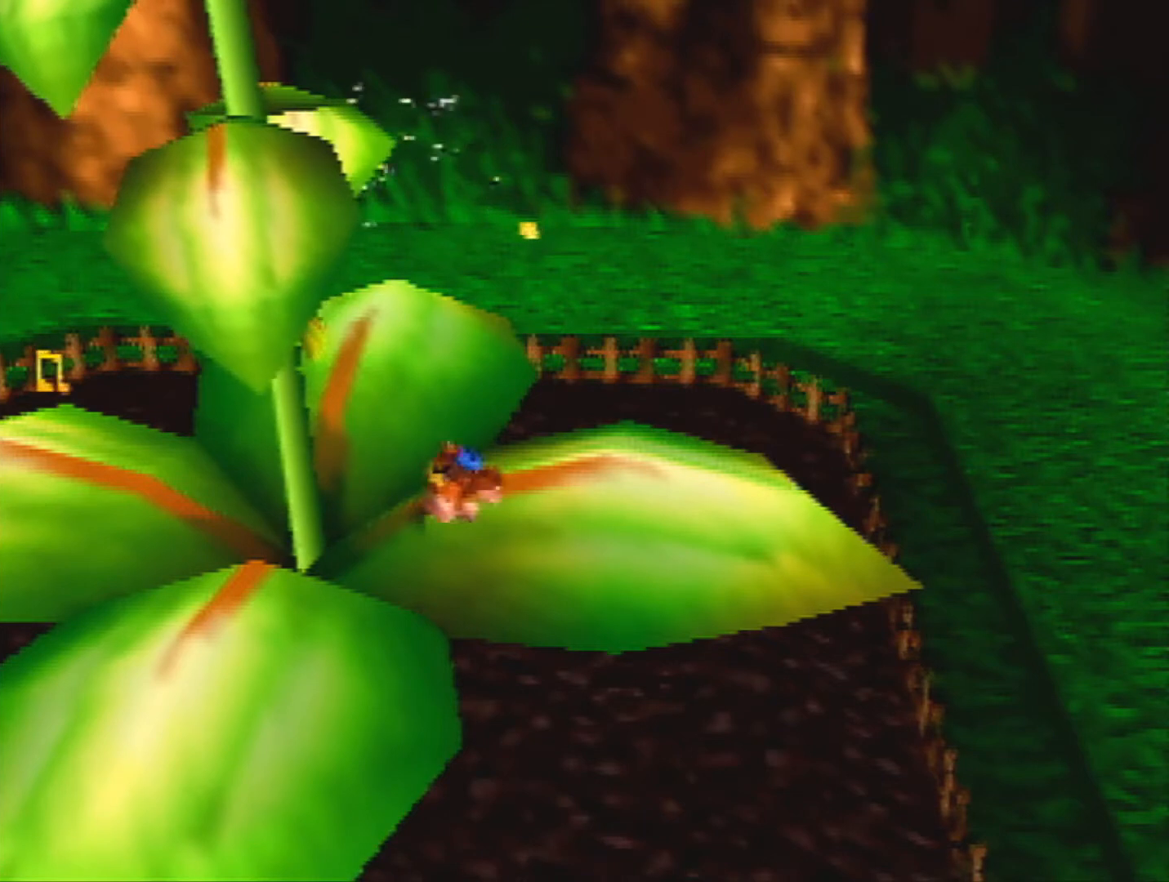
{"buttons": [], "left_stick": "center", "events": [[33, "C_DOWN", "up"], [133, "C_DOWN", "down"], [200, "C_DOWN", "up"], [267, "C_DOWN", "down"], [367, "C_DOWN", "up"]]}